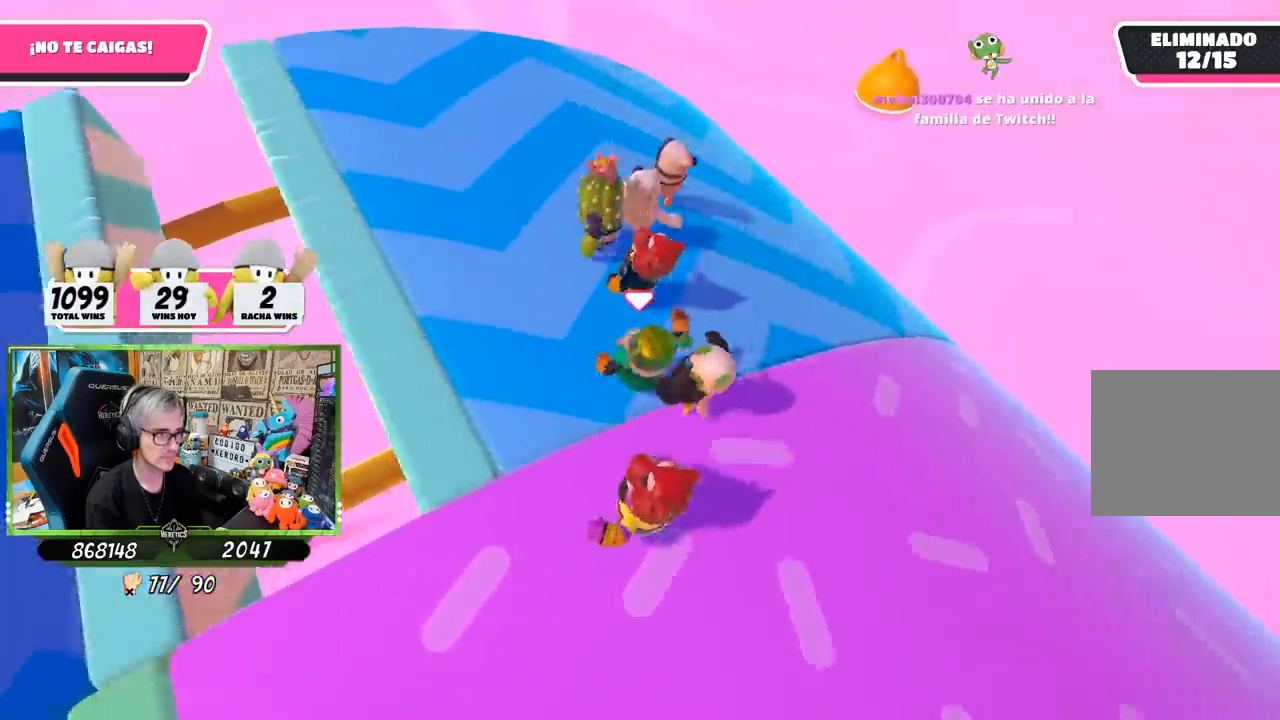
Gameplay with a controller (PlayStation layout); each line is a JSON object with the inputs held at the frame after it. "events" lists button and stick changes between this image and that frame as [ms after this image, input, new state], when the widget could be followed in between. Not read: R1.
{"buttons": [], "left_stick": "up", "right_stick": "right", "events": [[50, "left_stick", "up-right"], [217, "right_stick", "right"], [350, "left_stick", "up"]]}
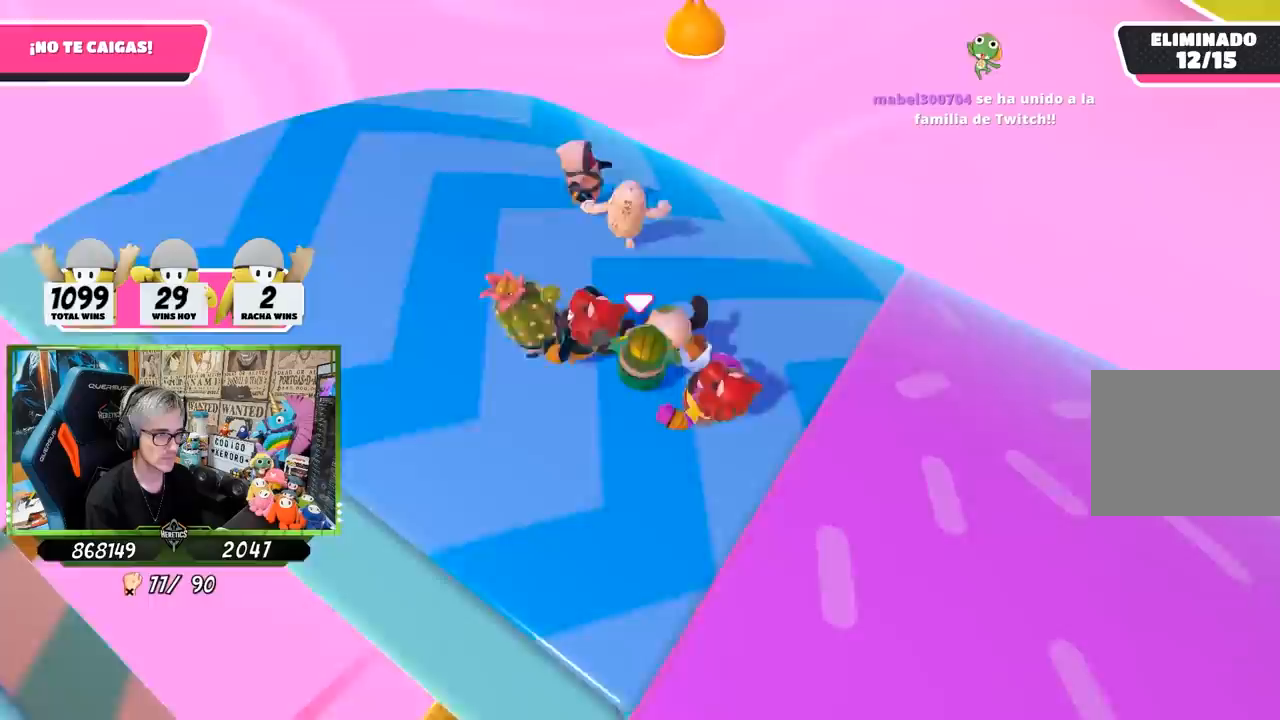
{"buttons": [], "left_stick": "up", "right_stick": "right", "events": []}
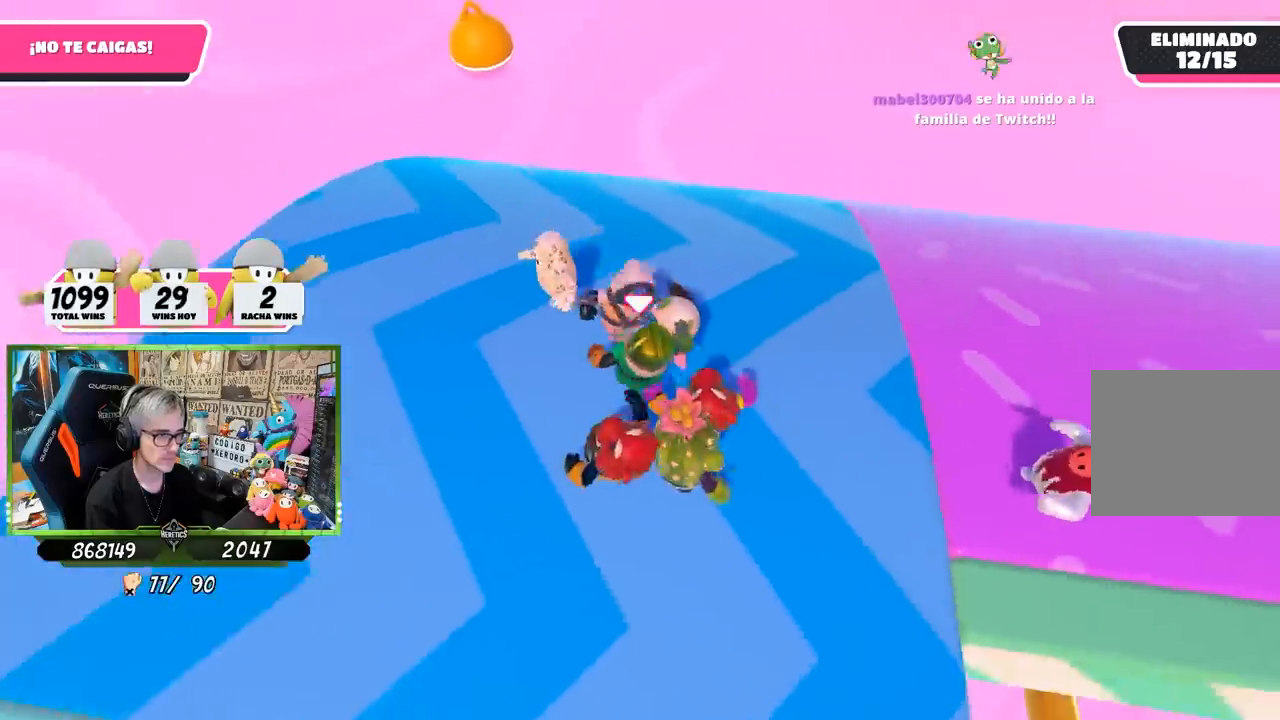
{"buttons": [], "left_stick": "up-left", "right_stick": "center", "events": [[67, "left_stick", "up-left"], [450, "right_stick", "center"]]}
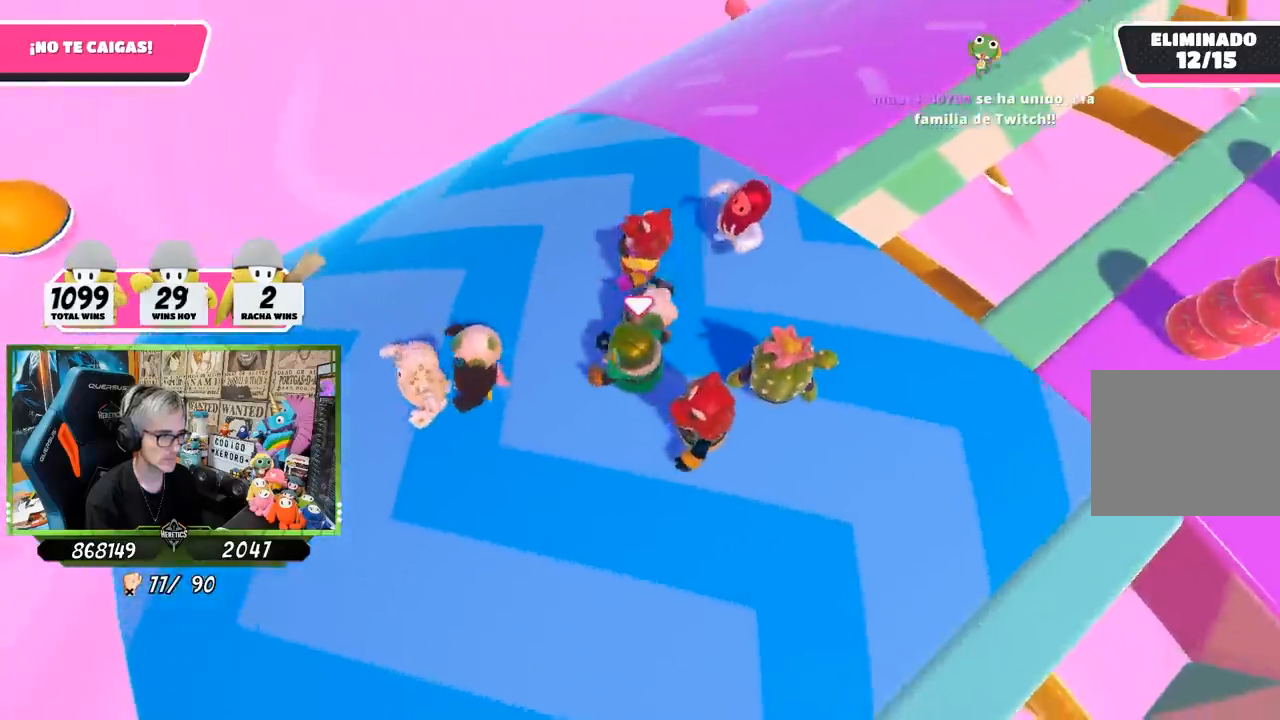
{"buttons": [], "left_stick": "left", "right_stick": "up-right", "events": [[267, "left_stick", "left"], [283, "right_stick", "right"], [400, "right_stick", "up-right"]]}
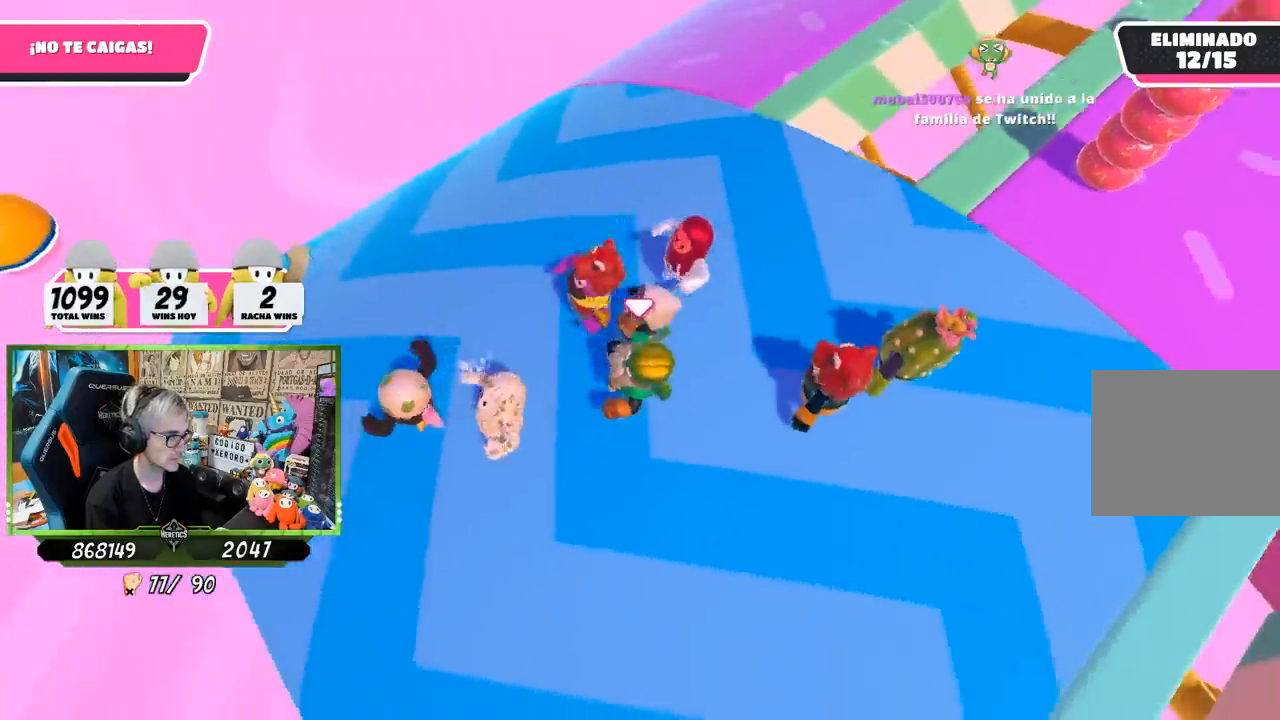
{"buttons": [], "left_stick": "down", "right_stick": "up-left", "events": [[183, "left_stick", "up"], [283, "right_stick", "center"], [317, "left_stick", "right"], [350, "right_stick", "up-left"], [483, "left_stick", "down"]]}
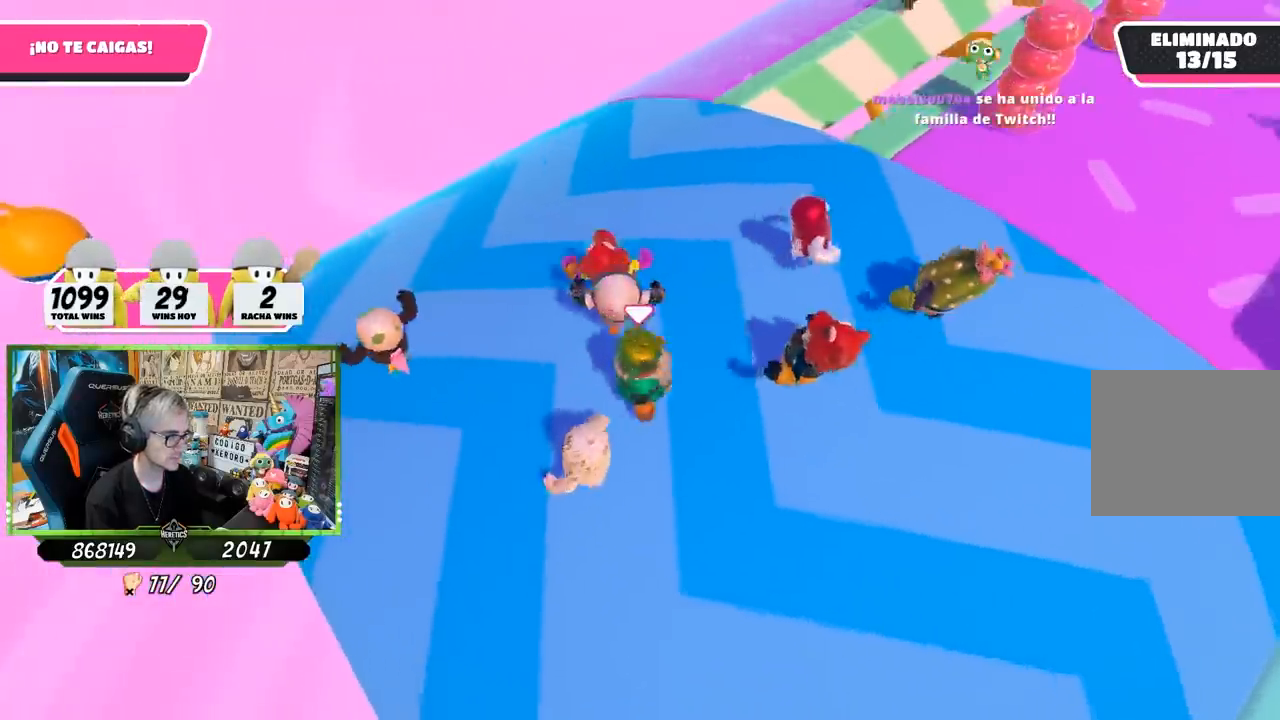
{"buttons": [], "left_stick": "up", "right_stick": "down", "events": [[17, "left_stick", "down-left"], [50, "right_stick", "center"], [117, "left_stick", "left"], [400, "right_stick", "down"], [467, "left_stick", "up"]]}
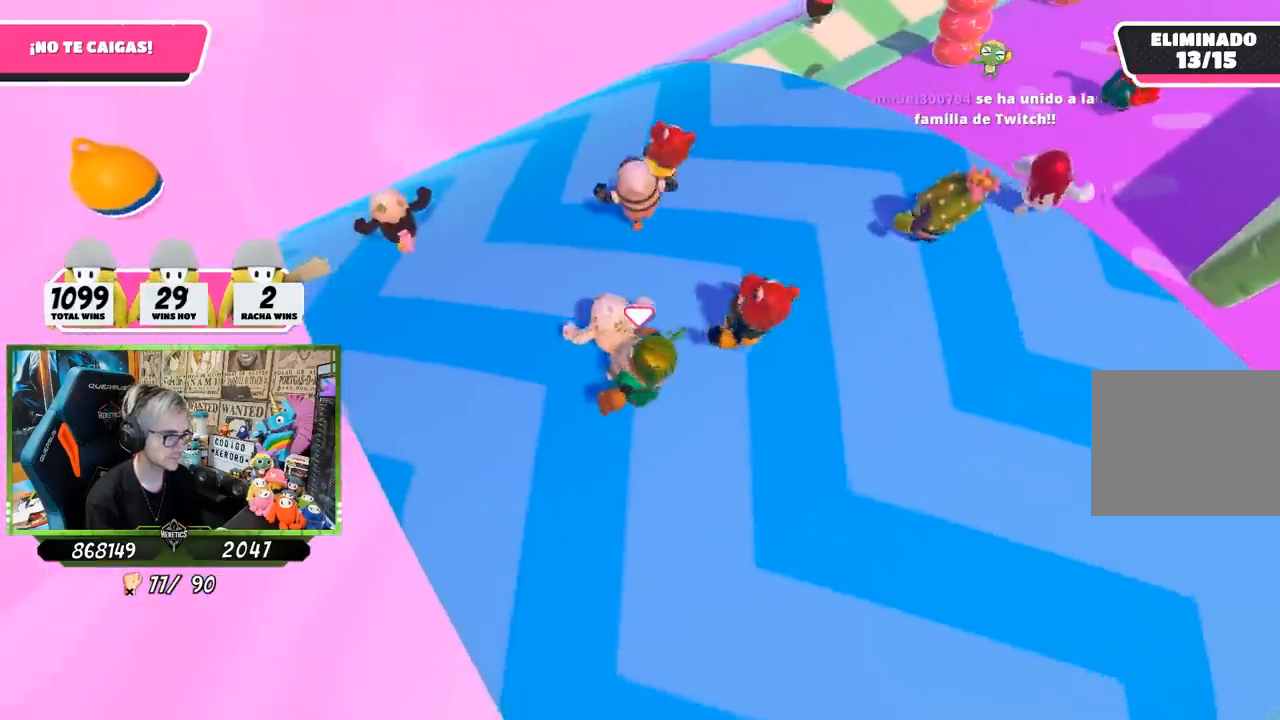
{"buttons": [], "left_stick": "up-left", "right_stick": "center", "events": [[50, "right_stick", "center"], [150, "right_stick", "up"], [350, "left_stick", "up-left"], [350, "right_stick", "center"]]}
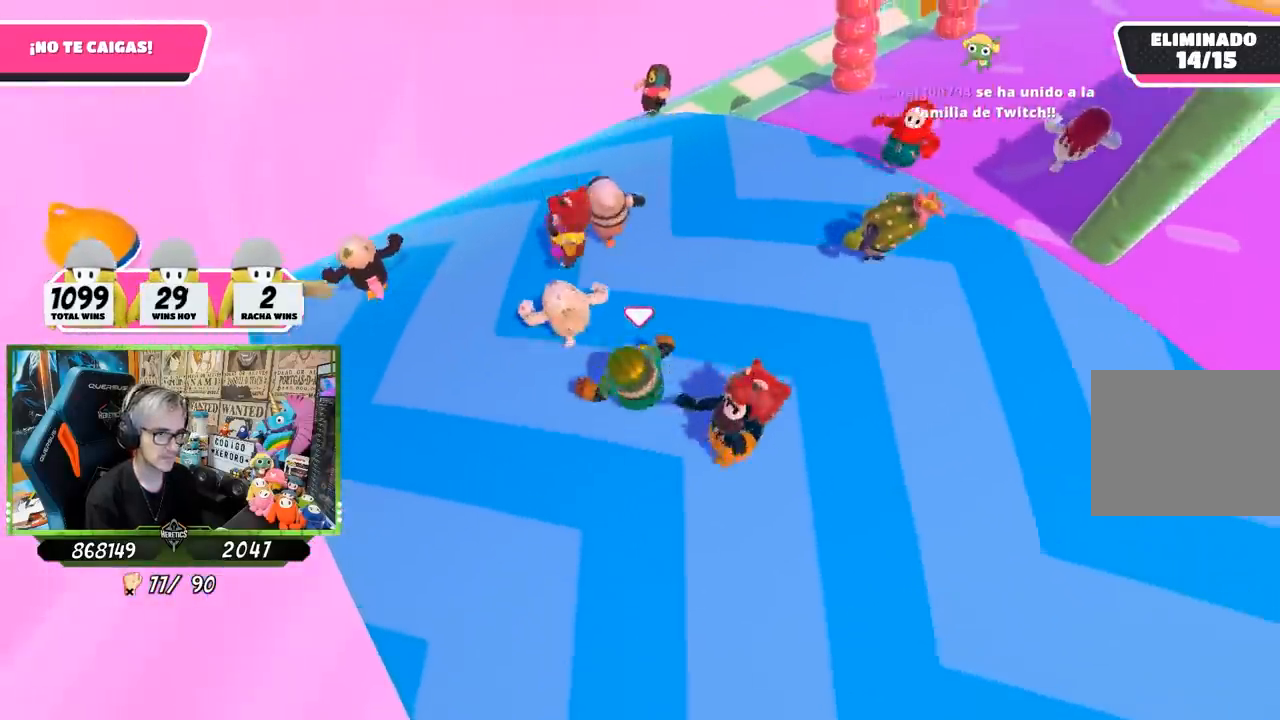
{"buttons": [], "left_stick": "up-left", "right_stick": "center", "events": []}